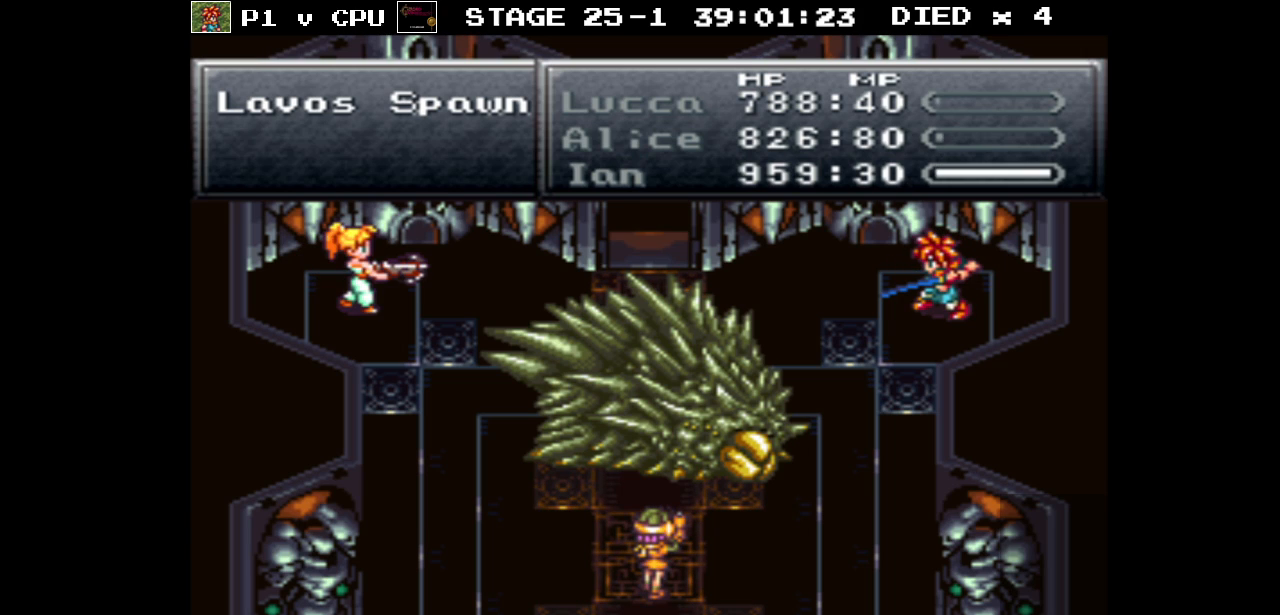
Gameplay with a controller (Nintendo layout); each line is a JSON object with the inputs held at the frame after it. "events" lists button and stick changes between this image and that frame as [ms after this image, input, new state], when the widget could be followed in between. Not read: L3 R1 R3.
{"buttons": [], "events": [[300, "DPAD_DOWN", "down"], [467, "DPAD_DOWN", "up"]]}
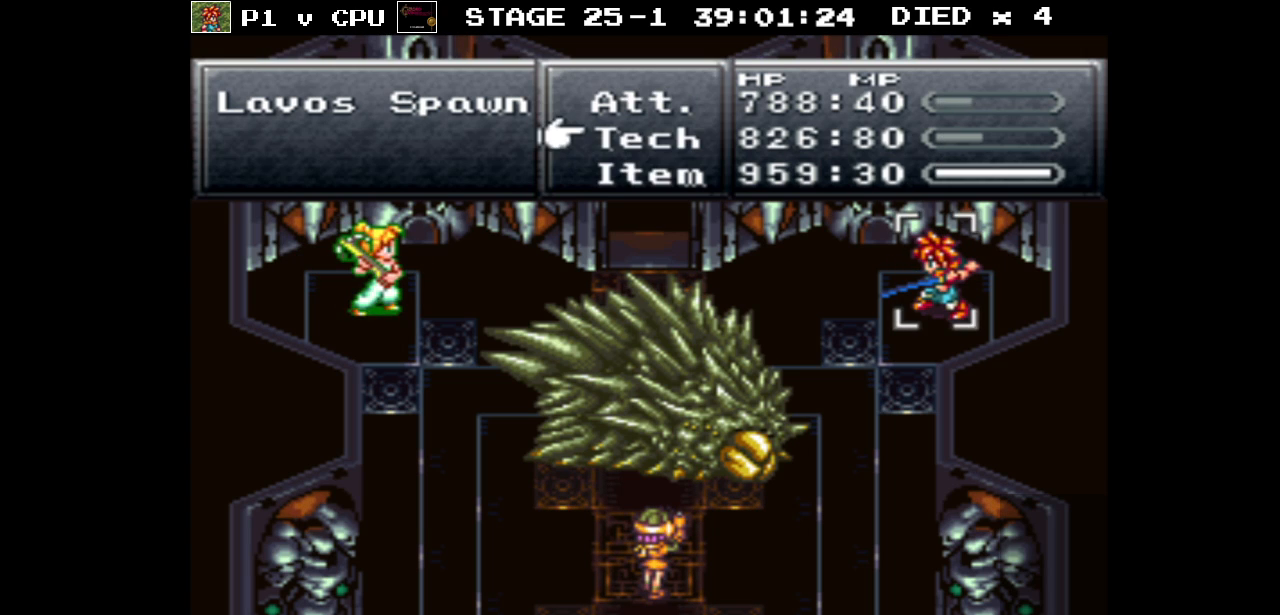
{"buttons": [], "events": [[133, "A", "down"], [217, "A", "up"]]}
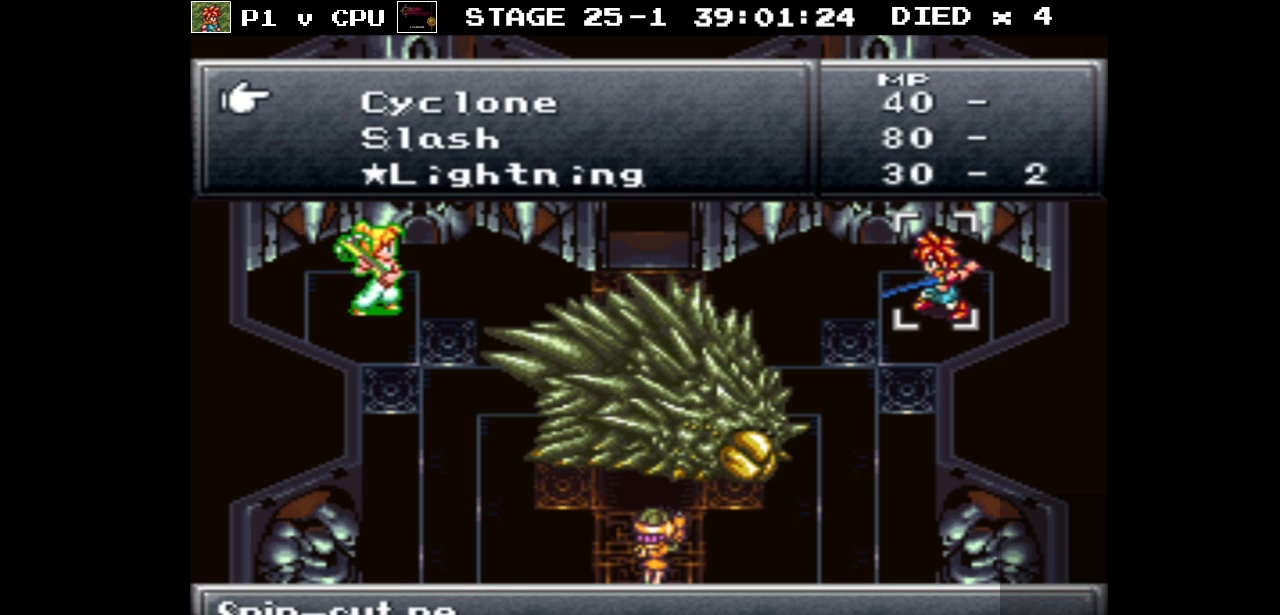
{"buttons": [], "events": [[283, "DPAD_DOWN", "down"], [417, "DPAD_DOWN", "up"]]}
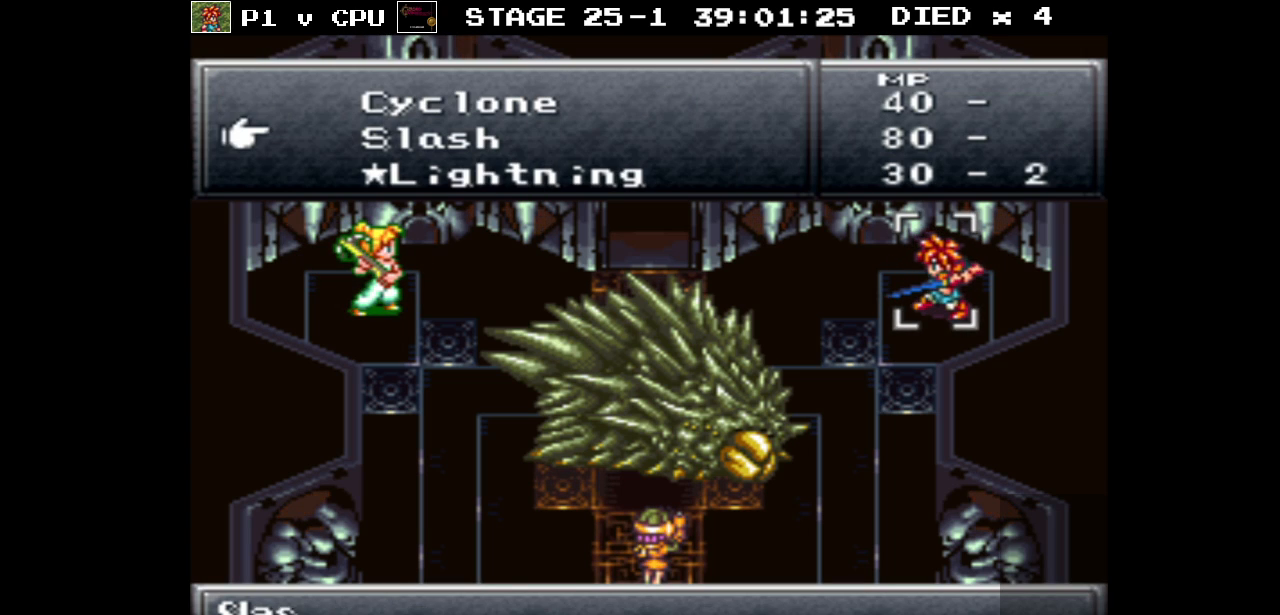
{"buttons": [], "events": [[17, "DPAD_DOWN", "down"], [133, "DPAD_DOWN", "up"], [217, "DPAD_DOWN", "down"], [333, "DPAD_DOWN", "up"]]}
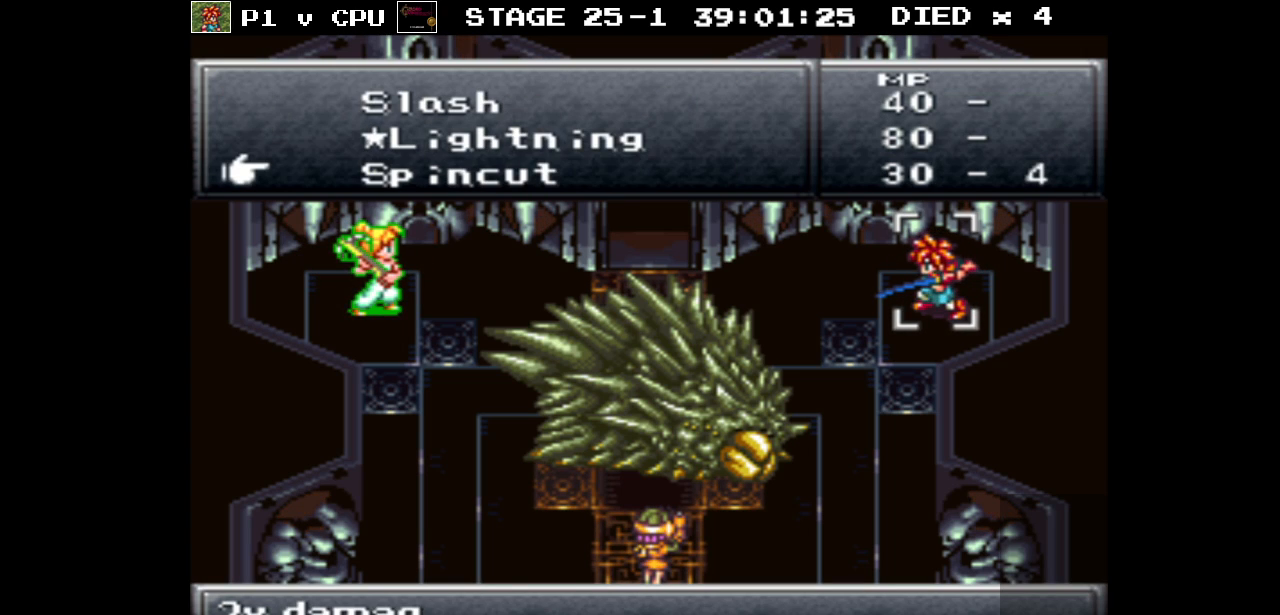
{"buttons": [], "events": [[233, "DPAD_DOWN", "down"], [350, "DPAD_DOWN", "up"]]}
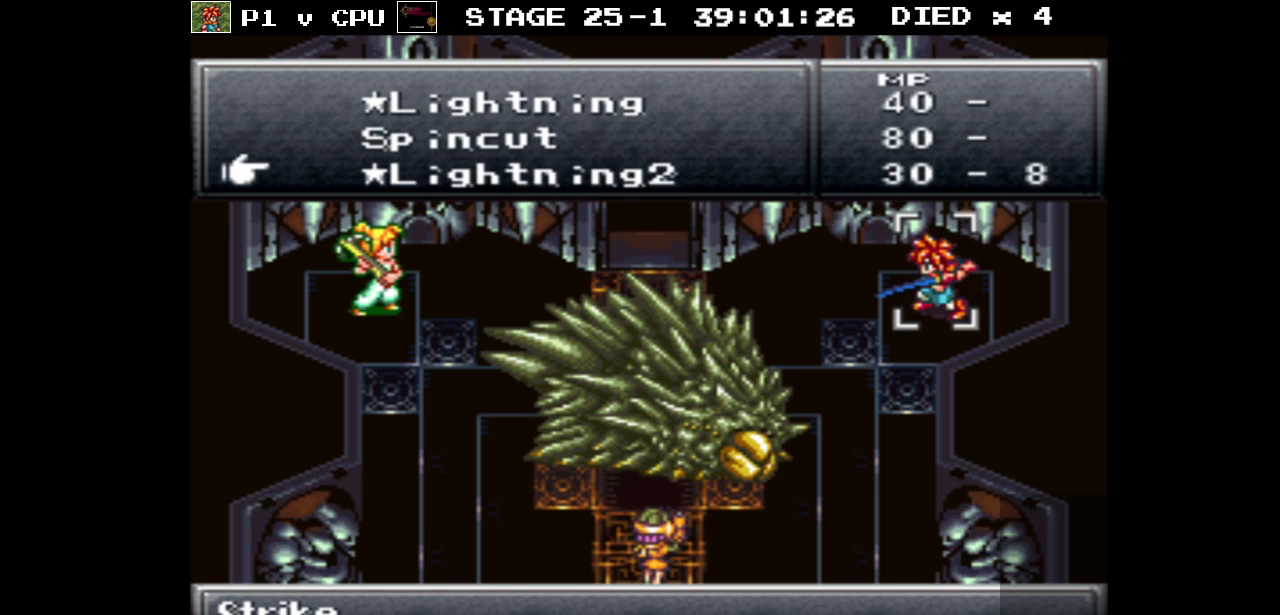
{"buttons": ["DPAD_DOWN"], "events": [[467, "DPAD_DOWN", "down"]]}
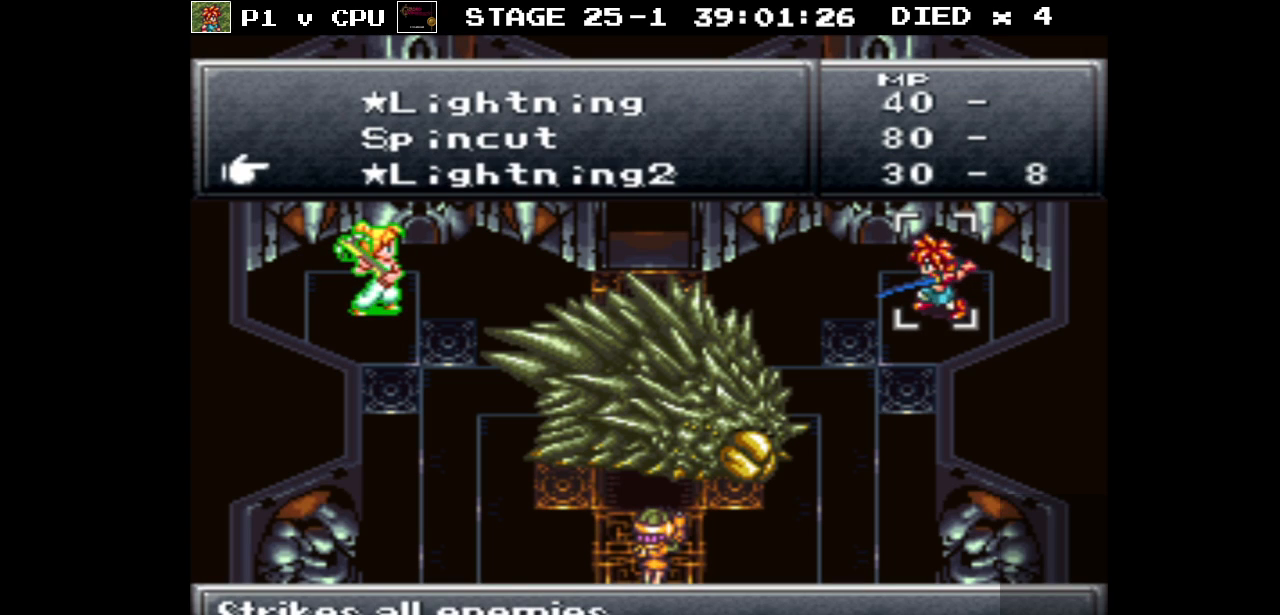
{"buttons": [], "events": [[100, "DPAD_DOWN", "up"]]}
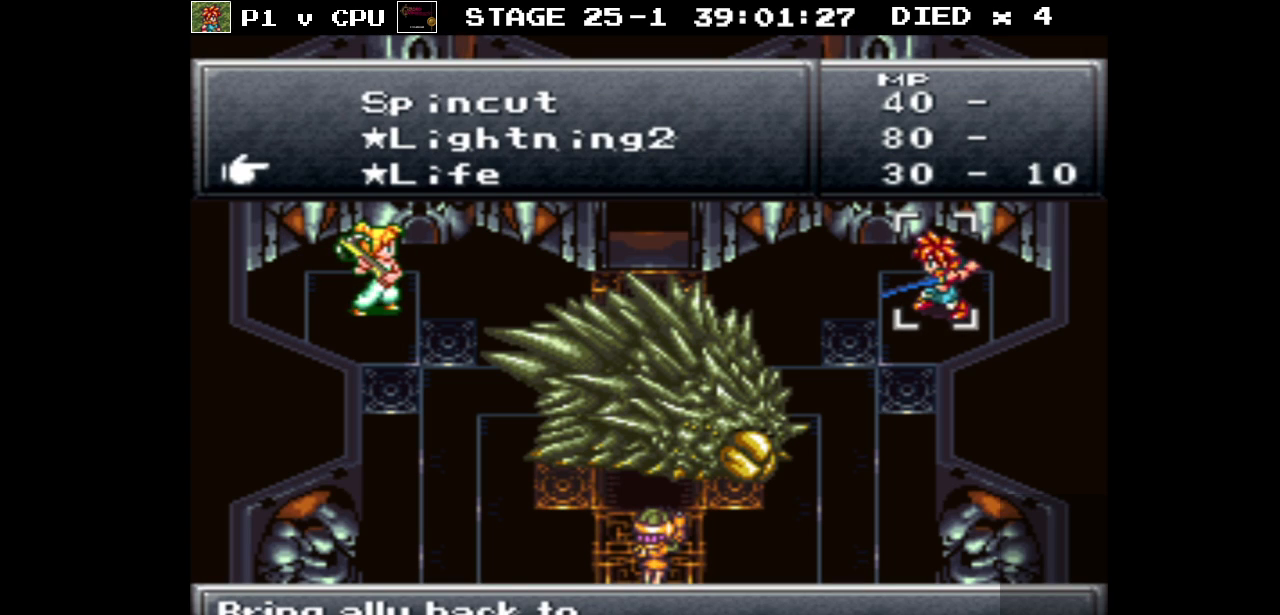
{"buttons": [], "events": []}
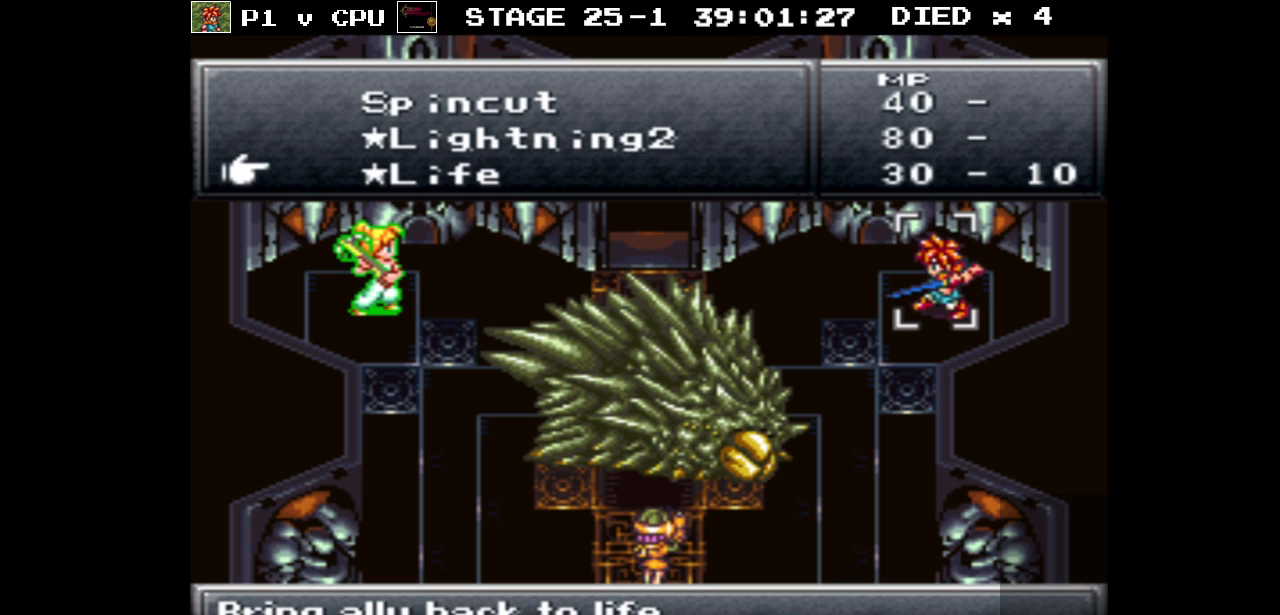
{"buttons": [], "events": []}
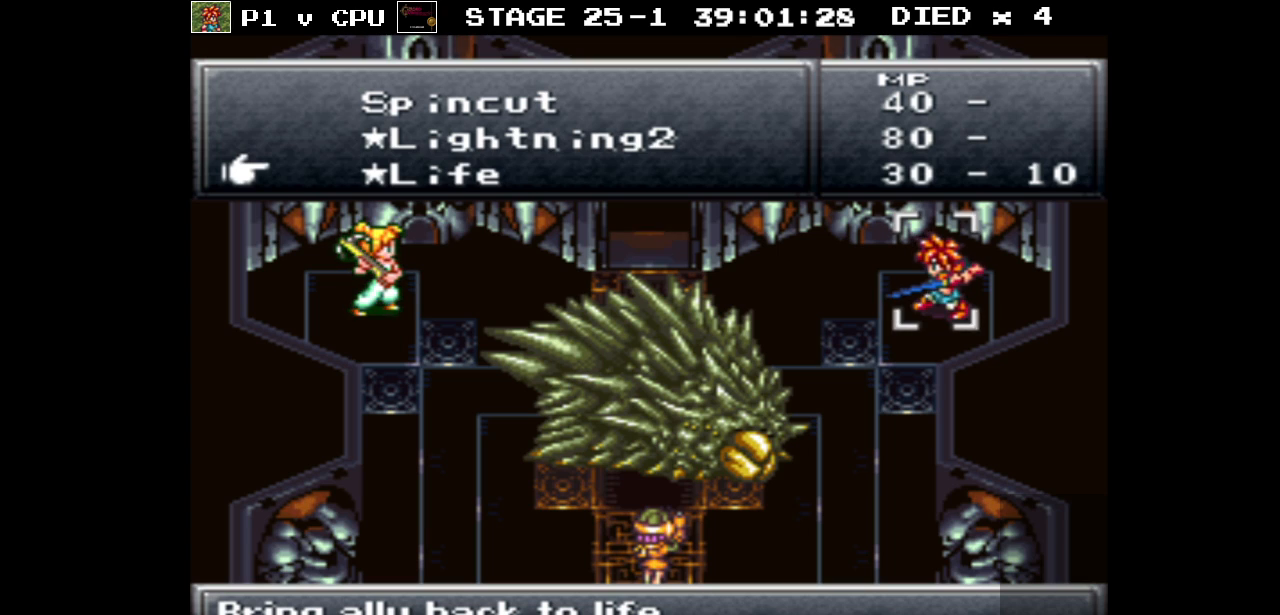
{"buttons": [], "events": []}
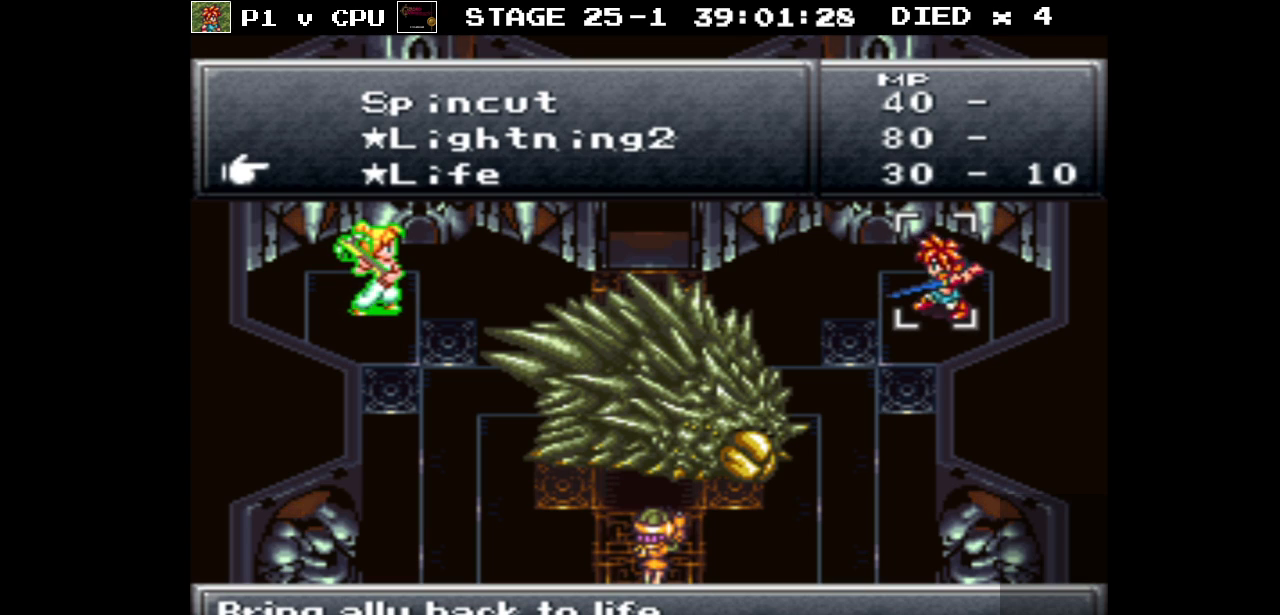
{"buttons": [], "events": []}
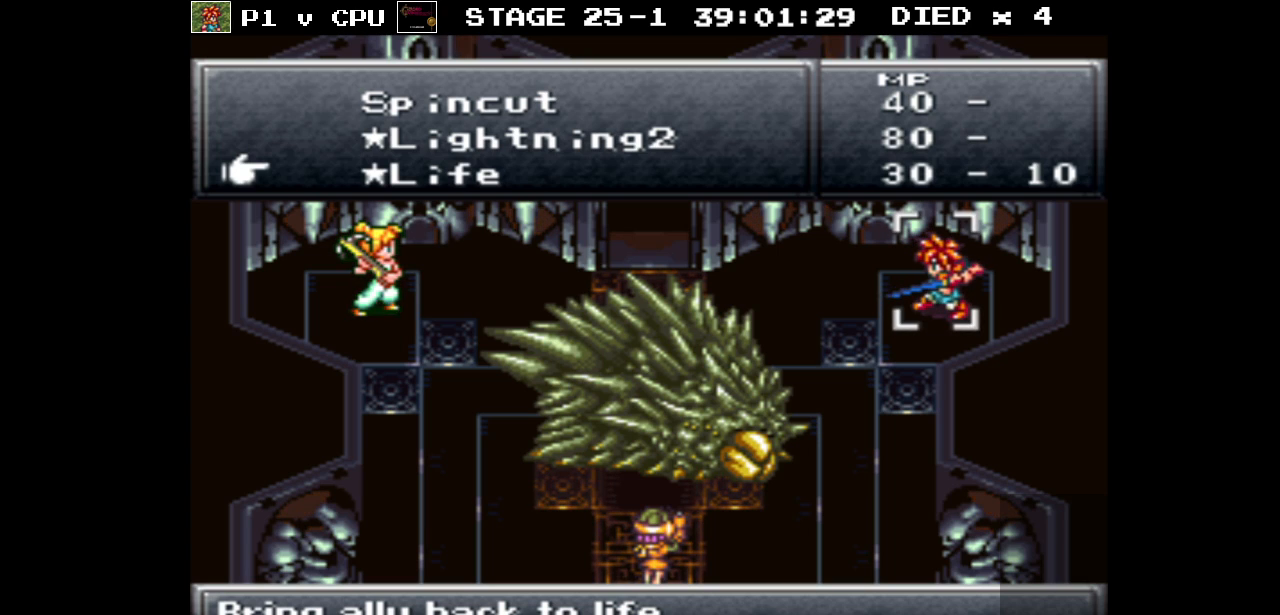
{"buttons": [], "events": []}
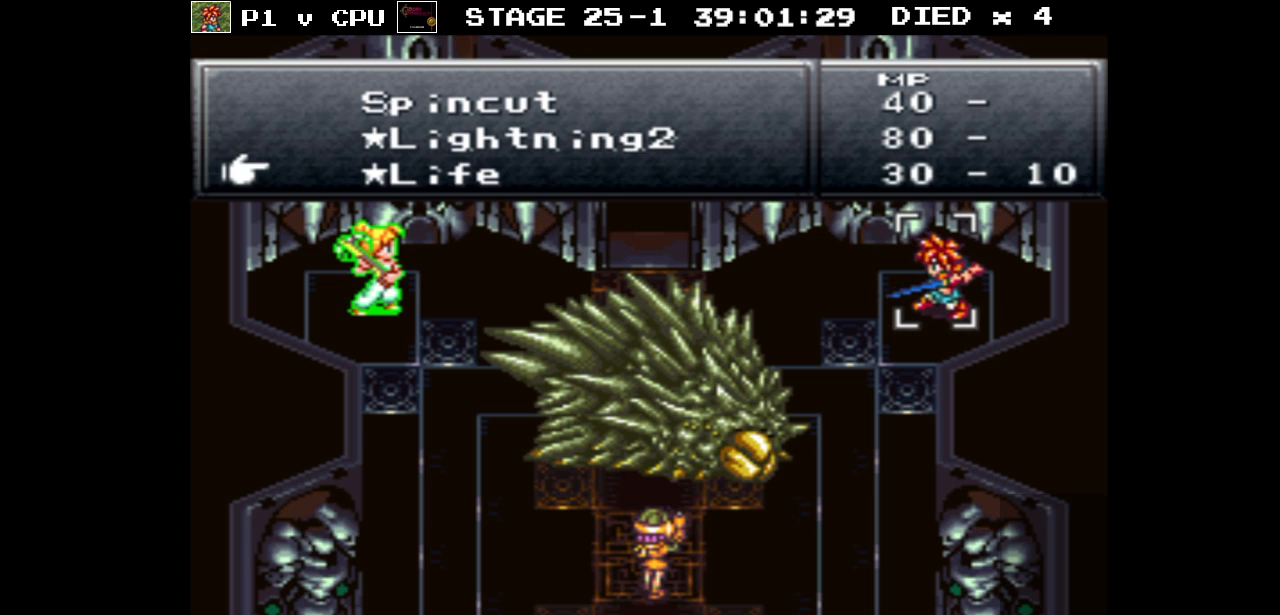
{"buttons": [], "events": []}
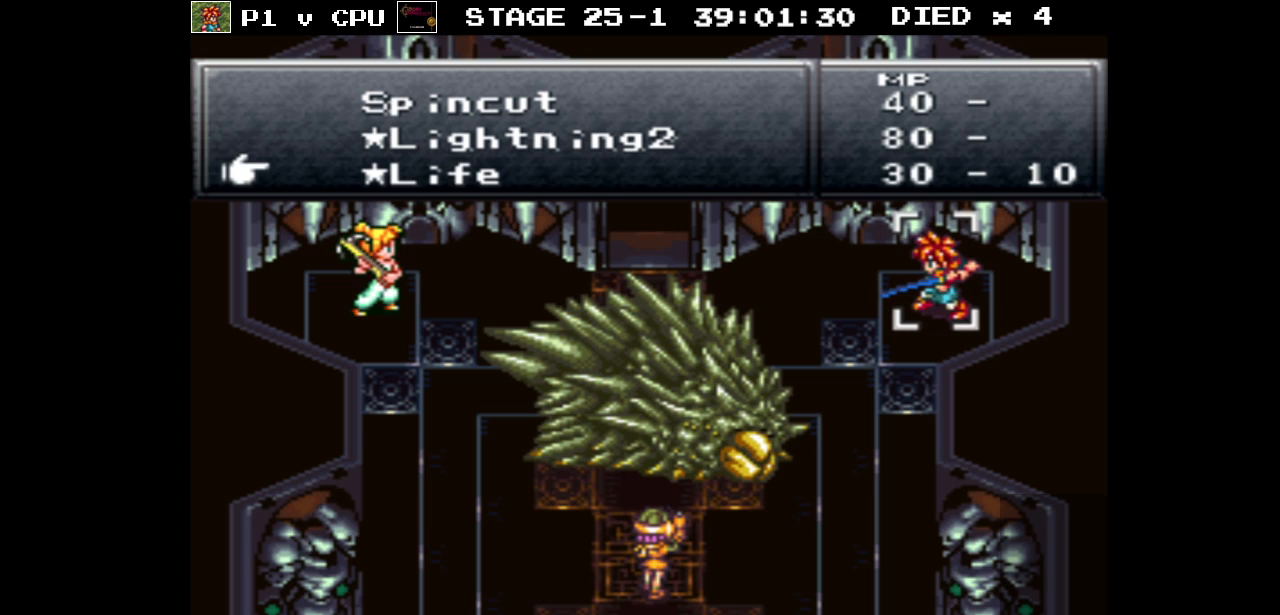
{"buttons": [], "events": []}
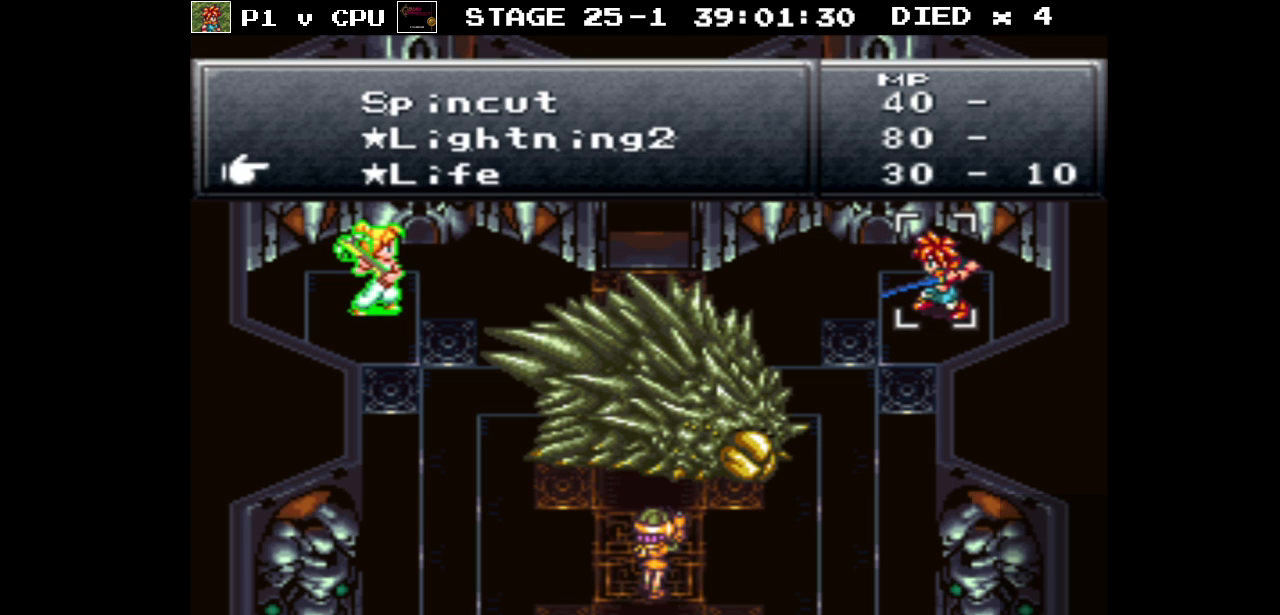
{"buttons": [], "events": []}
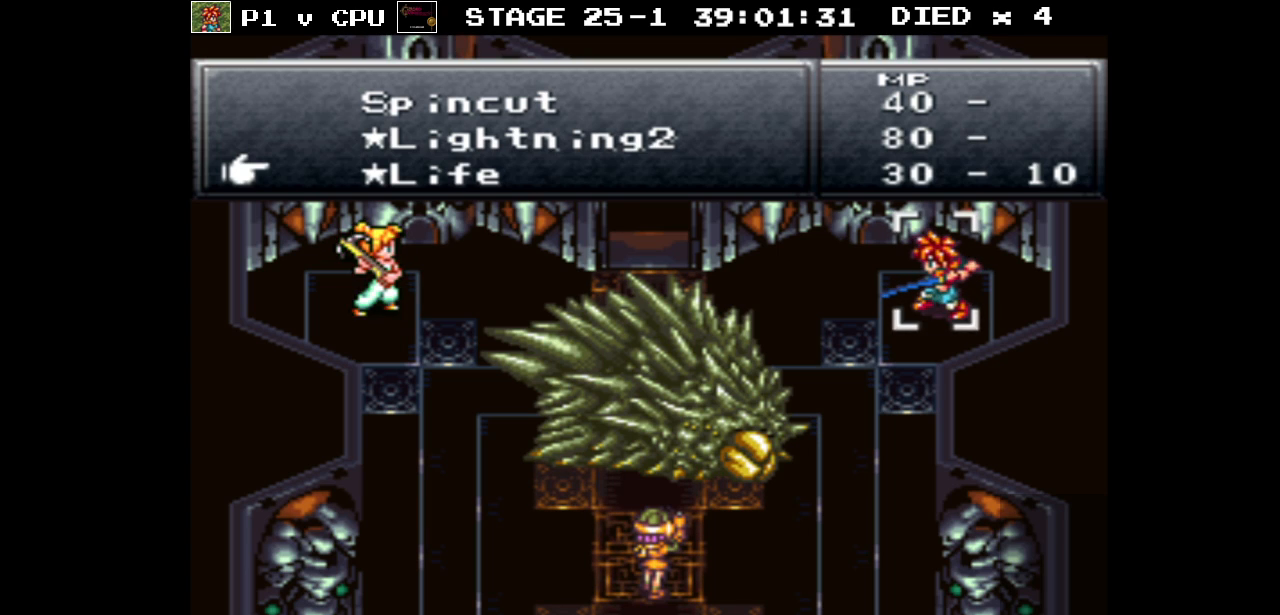
{"buttons": [], "events": [[333, "DPAD_DOWN", "down"], [450, "DPAD_DOWN", "up"]]}
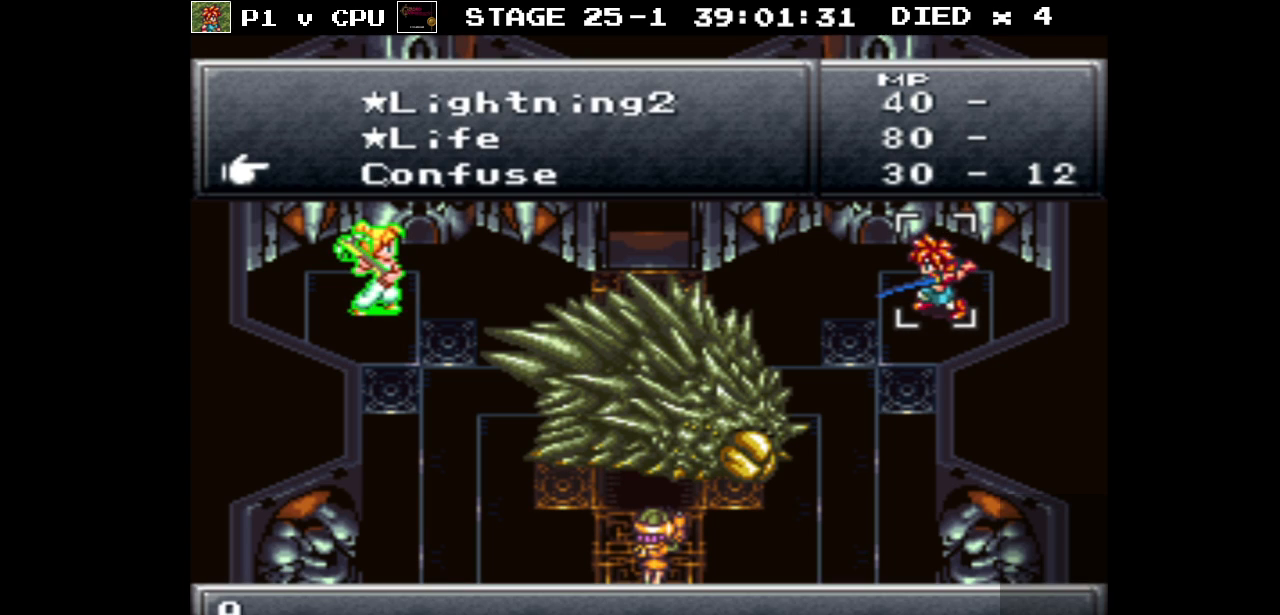
{"buttons": [], "events": []}
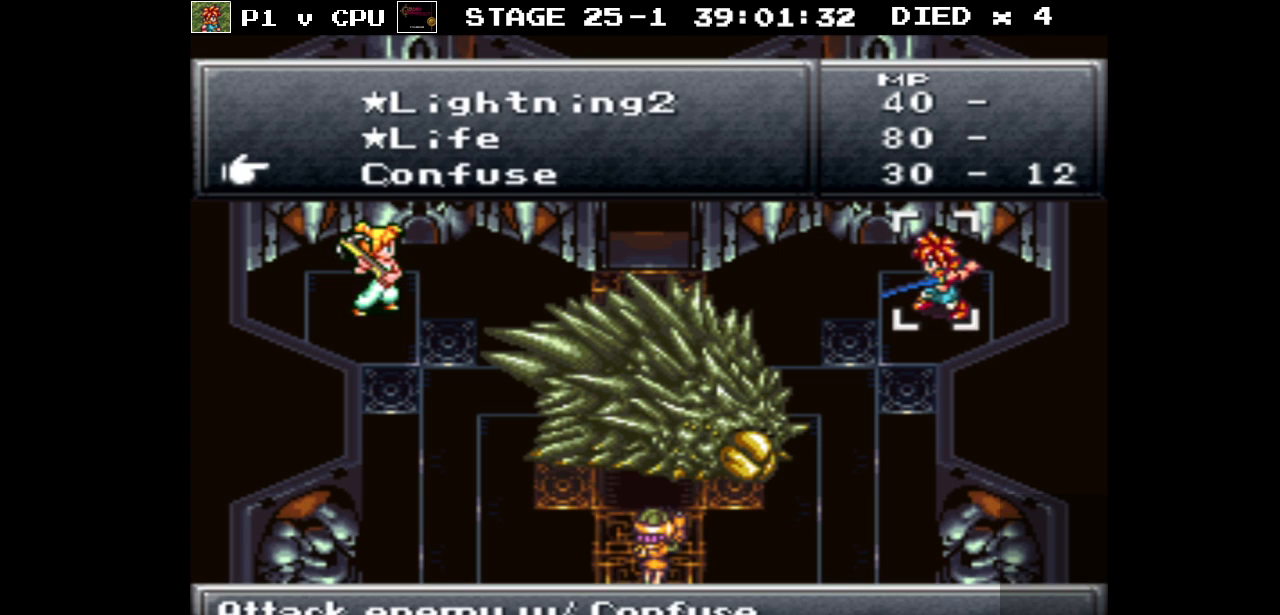
{"buttons": [], "events": [[17, "DPAD_DOWN", "down"], [150, "DPAD_DOWN", "up"]]}
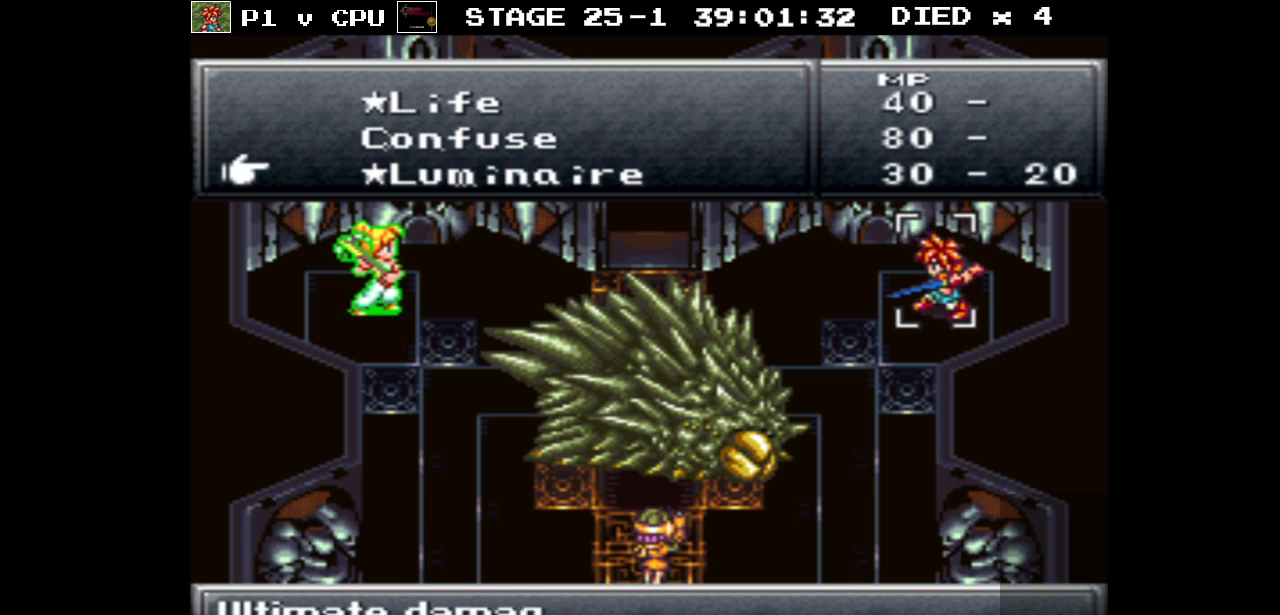
{"buttons": [], "events": []}
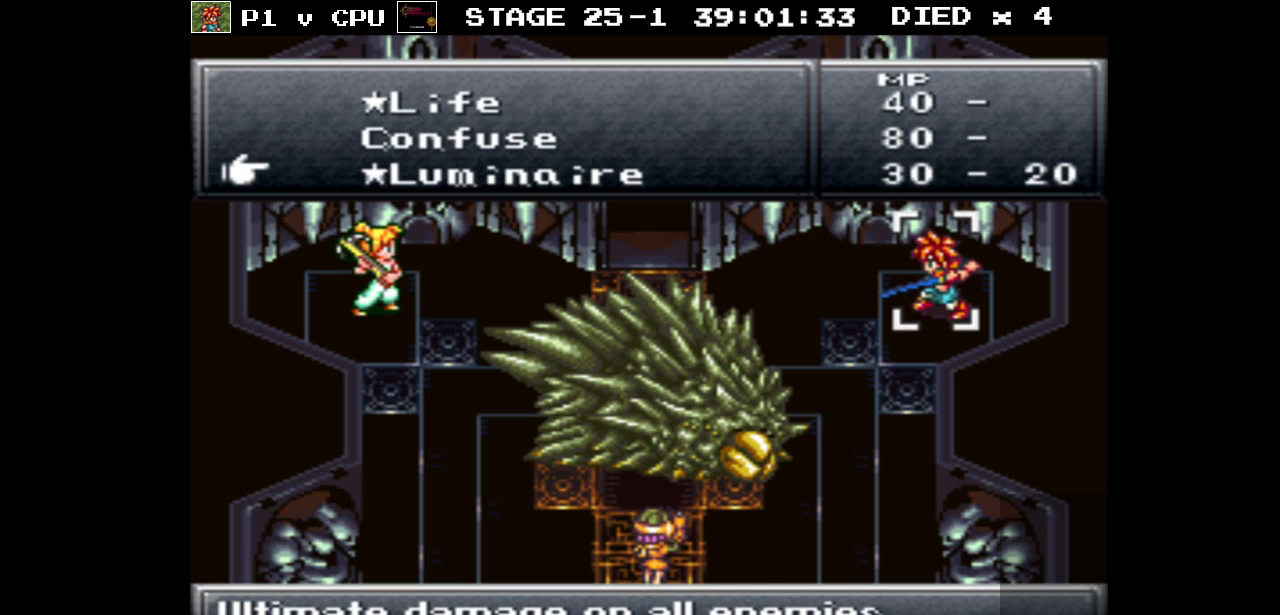
{"buttons": [], "events": [[167, "A", "down"], [283, "A", "up"]]}
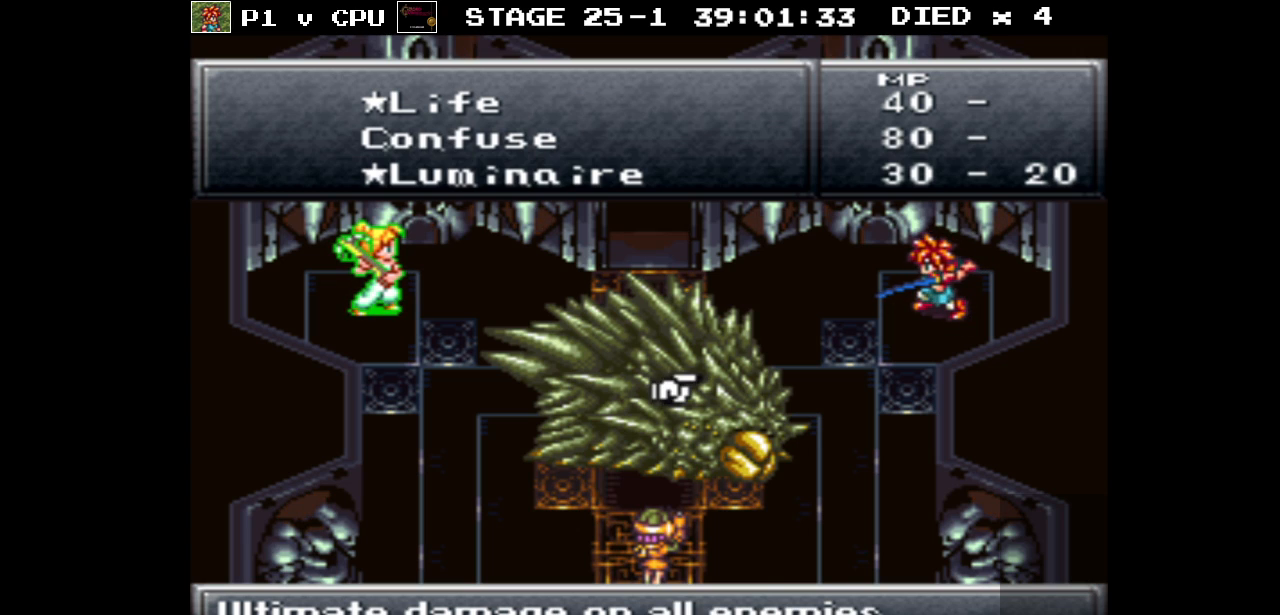
{"buttons": [], "events": [[300, "A", "down"], [450, "A", "up"]]}